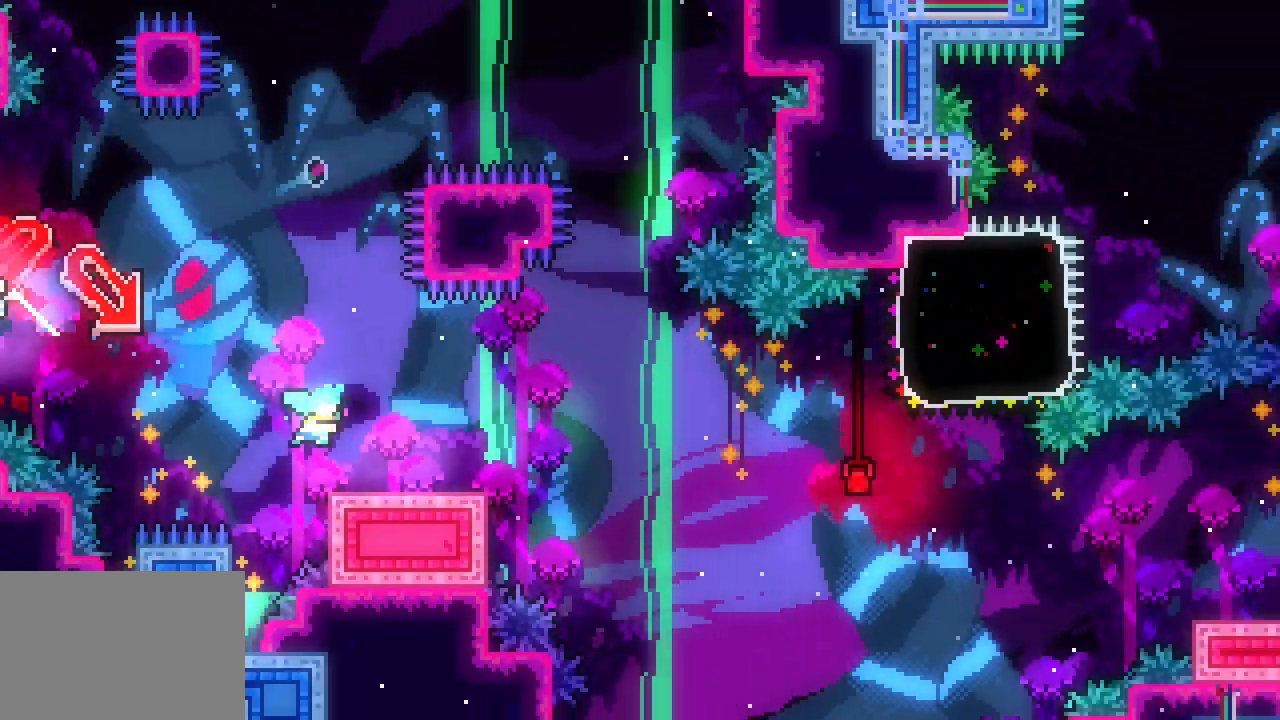
Gameplay with keyboard; each line is a JSON object with the keys held at the frame after it. "events" lists presses ("down") and releases ("up") of "dash", "demo", "down", "escape", "grab", "jump", "jump2", "left", "right", "space" and "up" between this image and that frame as [ms after this image, input, new state], when the widget could be followed in between. No other keys are recorded. Mouse input is not recorded. Key names are as the overlay labels them; some are game actions (e.g. jump) rather than physical keys.
{"keys": ["right", "up"], "events": [[50, "down", "up"], [150, "space", "down"], [350, "dash", "down"], [383, "space", "up"], [383, "up", "down"], [433, "dash", "up"]]}
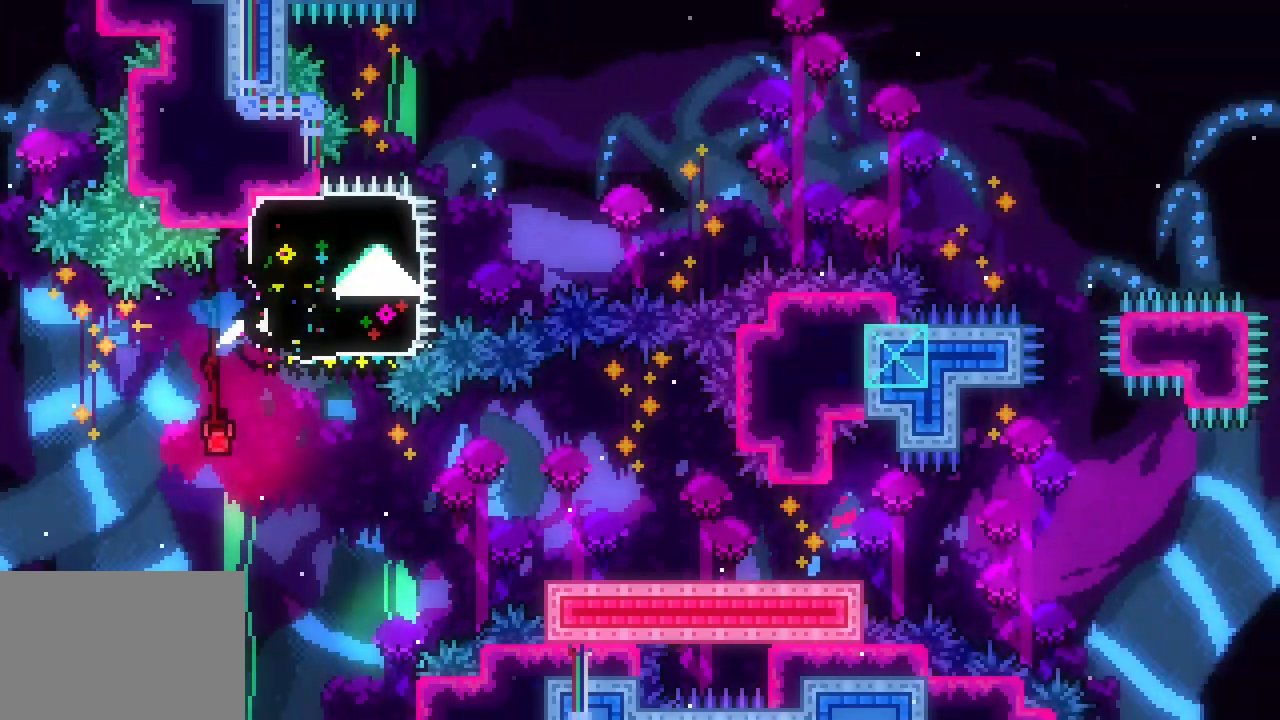
{"keys": ["right", "space"]}
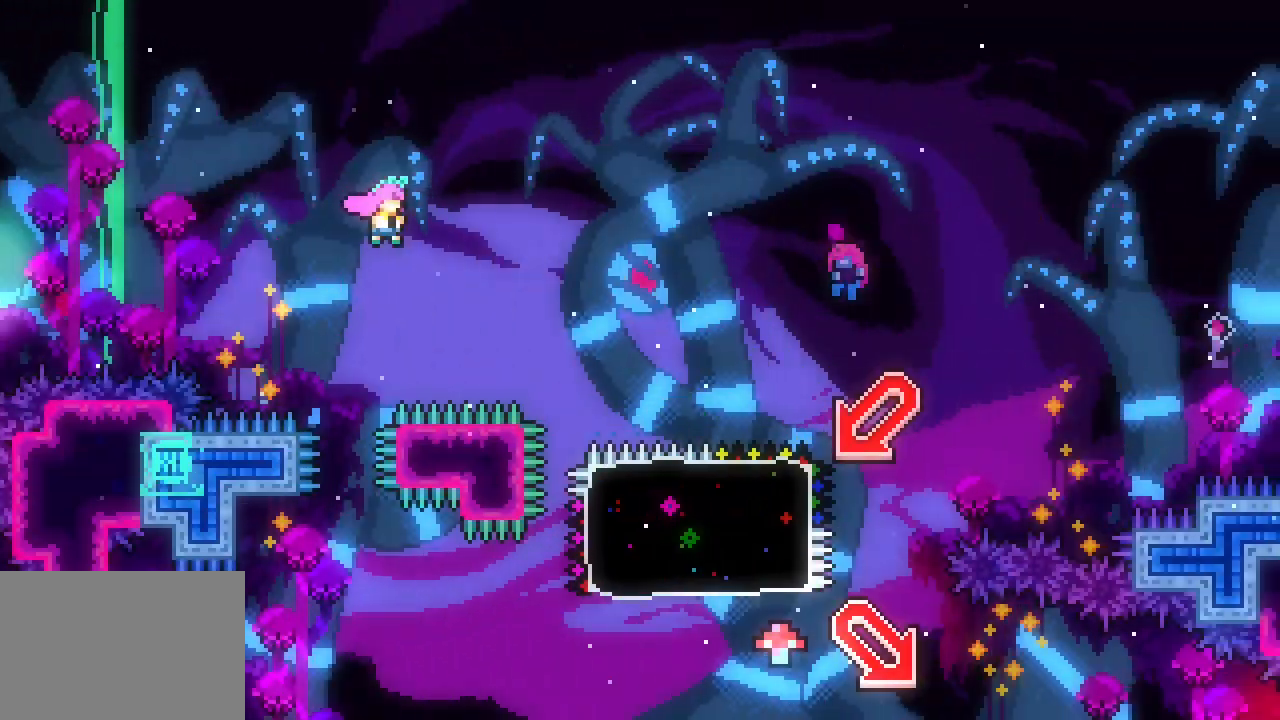
{"keys": ["down", "left"], "events": [[400, "down", "down"], [416, "dash", "down"], [416, "left", "down"], [416, "right", "up"], [416, "space", "up"], [500, "dash", "up"]]}
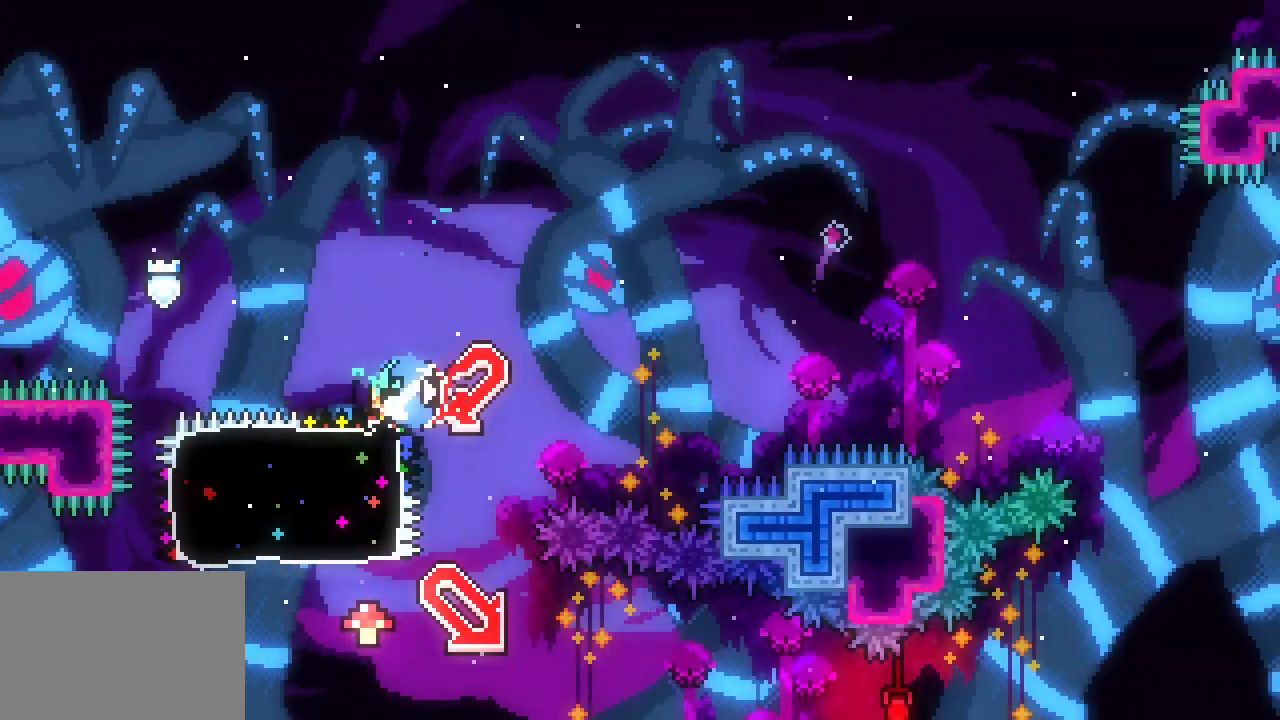
{"keys": ["demo", "right", "space"], "events": [[50, "right", "down"], [100, "down", "up"], [150, "left", "up"], [333, "demo", "down"], [366, "space", "down"]]}
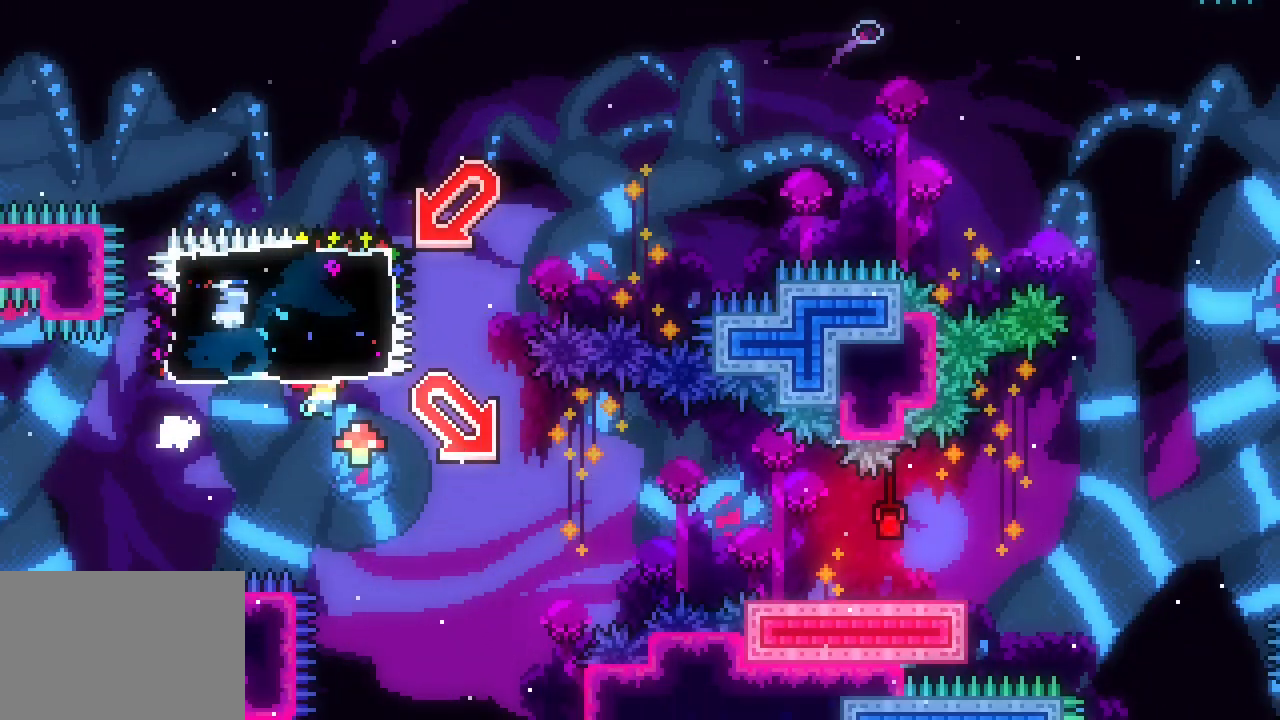
{"keys": ["right"], "events": [[166, "dash", "down"], [166, "demo", "up"], [166, "down", "down"], [166, "space", "up"], [250, "dash", "up"], [433, "down", "up"]]}
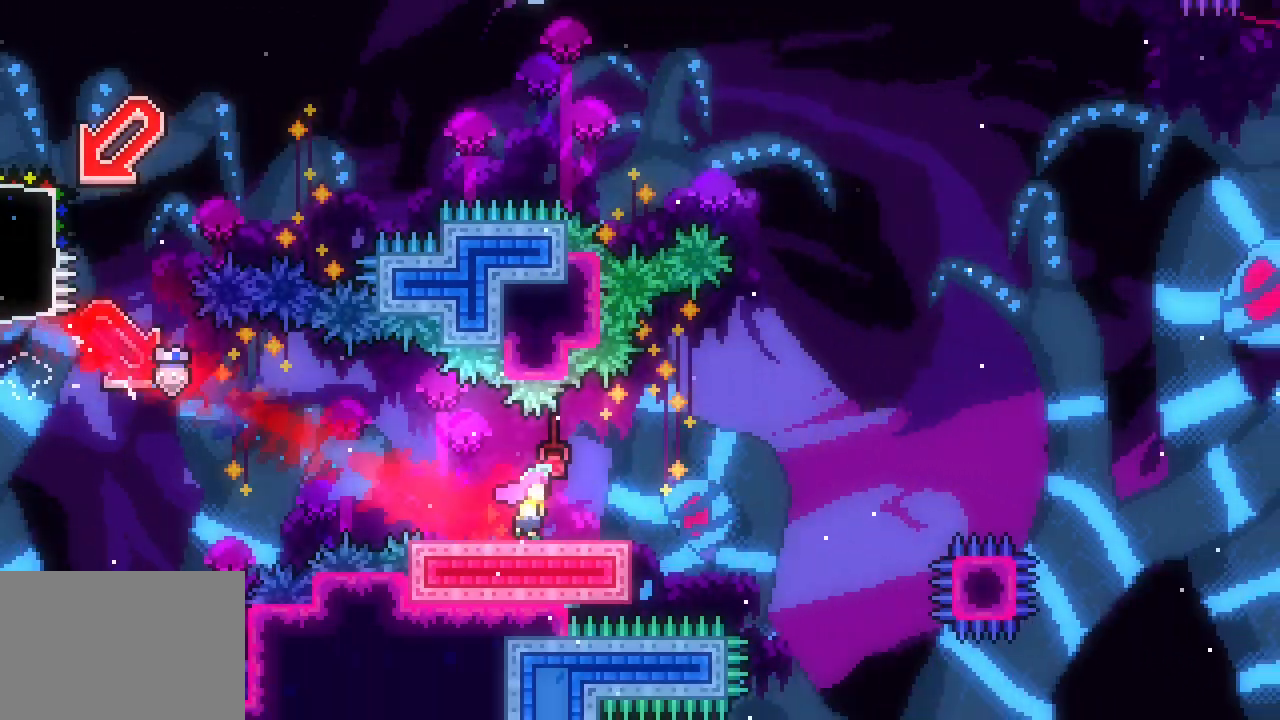
{"keys": ["right", "space"], "events": [[33, "space", "down"]]}
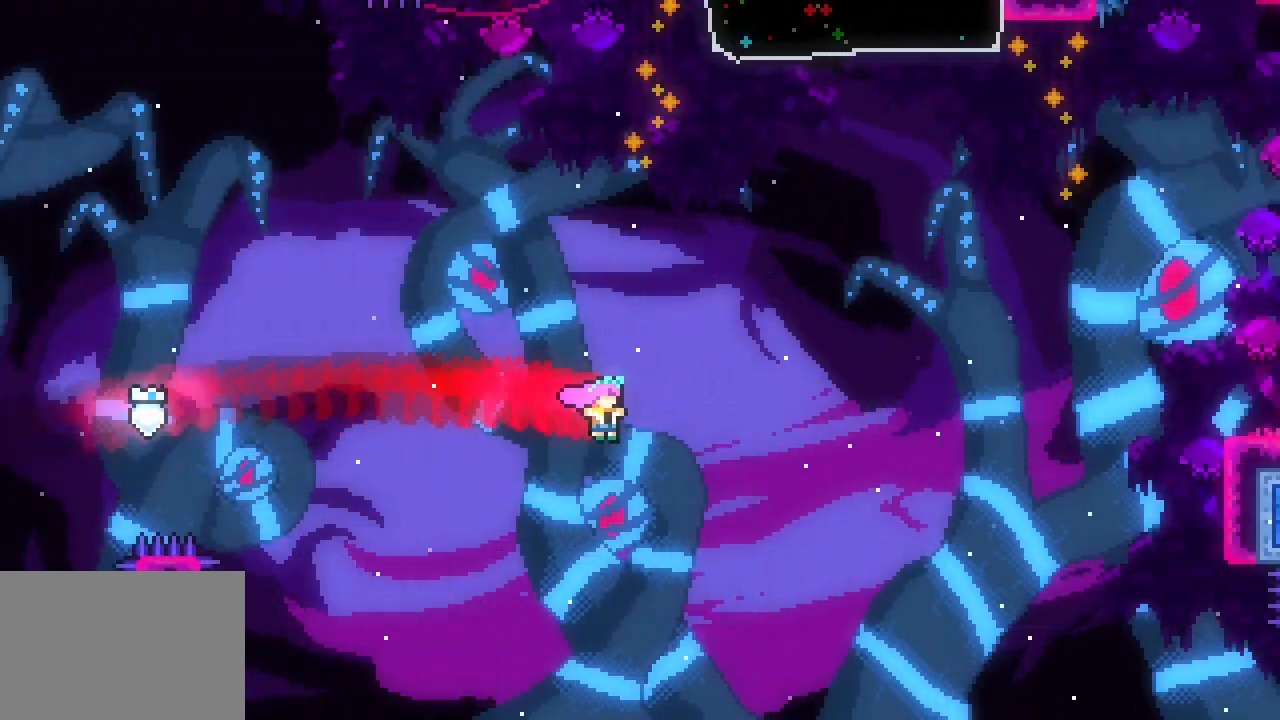
{"keys": ["grab", "right", "up"], "events": [[283, "dash", "down"], [283, "up", "down"], [383, "space", "up"], [466, "dash", "up"], [466, "grab", "down"]]}
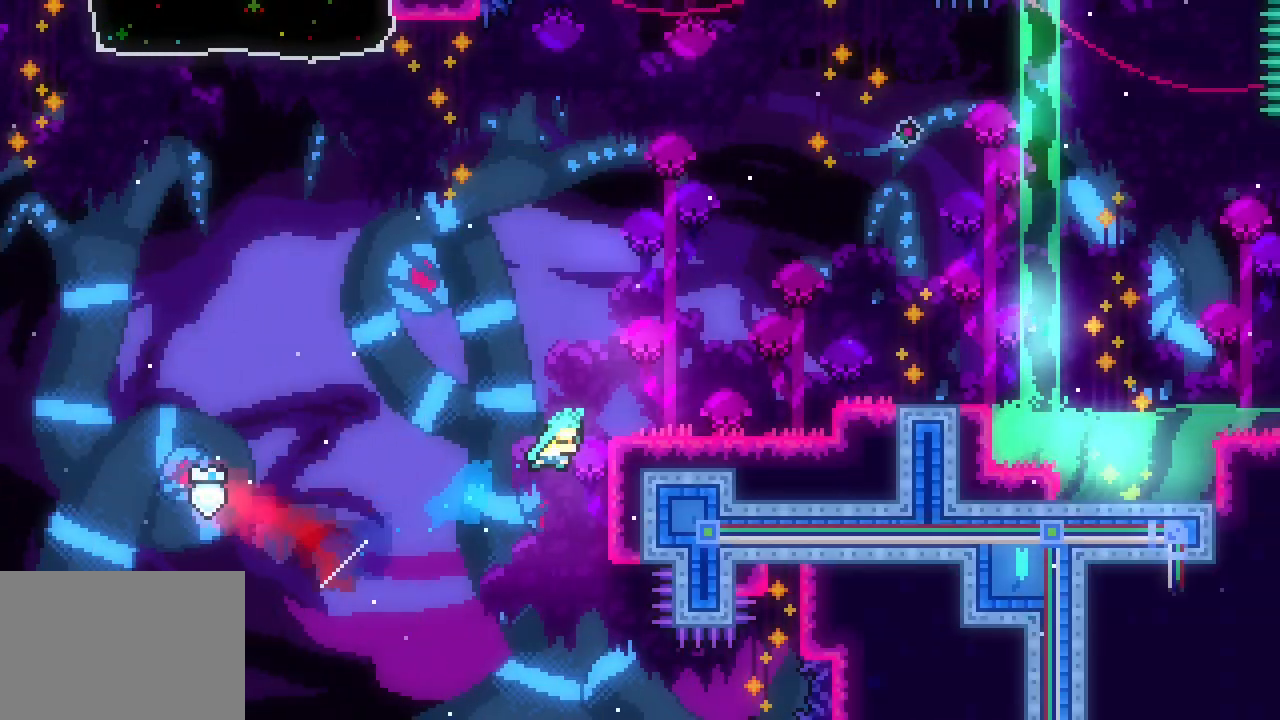
{"keys": ["right"], "events": [[116, "space", "down"], [200, "grab", "up"], [200, "space", "up"], [250, "up", "up"]]}
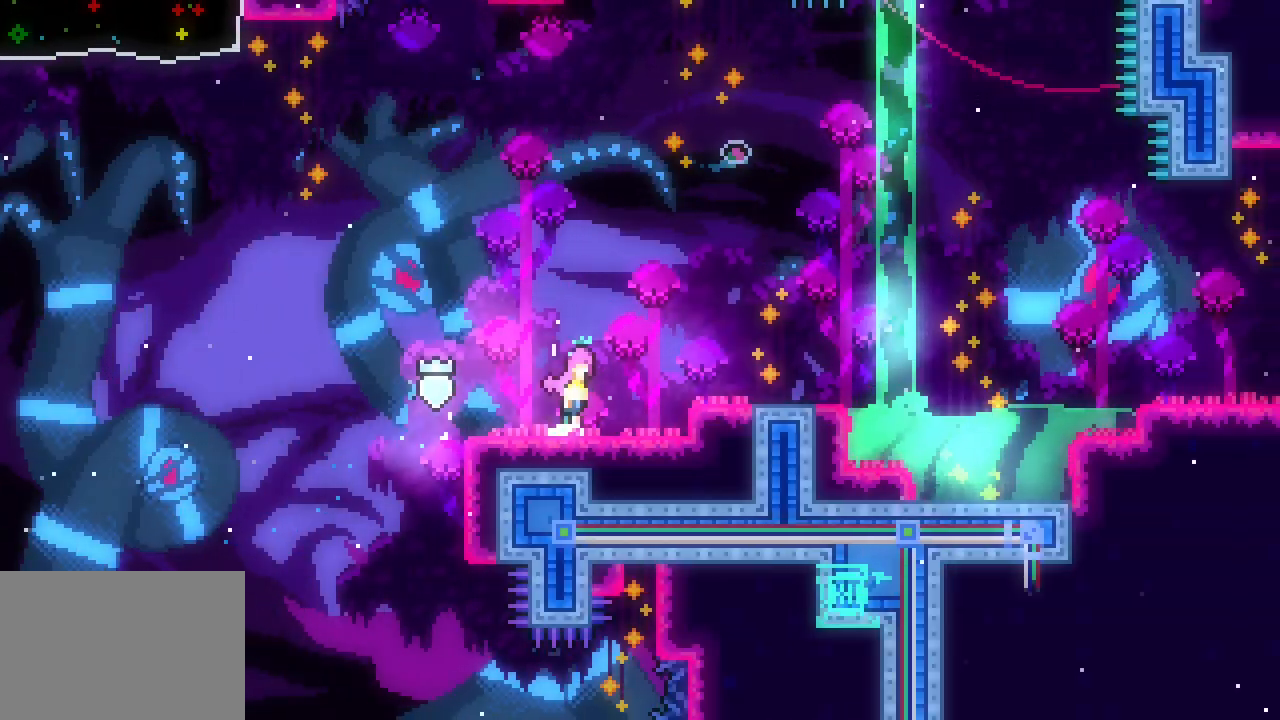
{"keys": ["down", "right"], "events": [[33, "space", "down"], [316, "down", "down"], [316, "space", "up"], [350, "dash", "down"], [450, "dash", "up"]]}
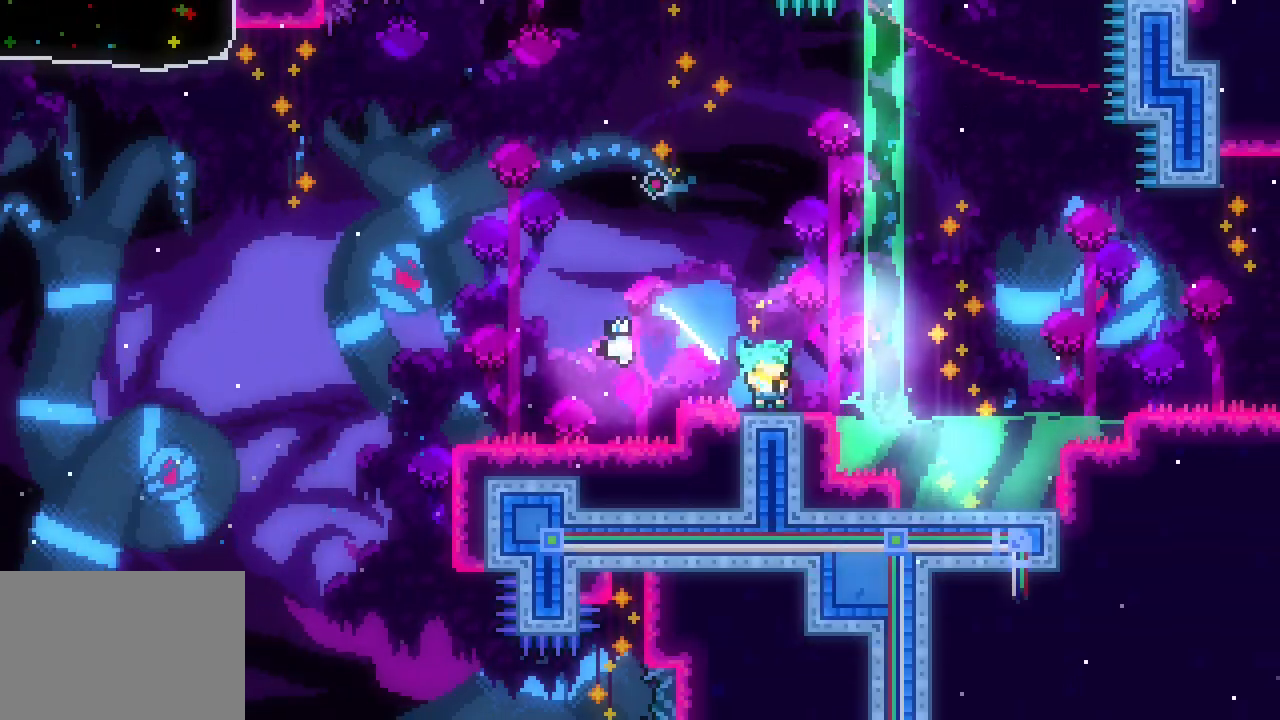
{"keys": ["right", "space"], "events": [[50, "space", "down"], [133, "down", "up"]]}
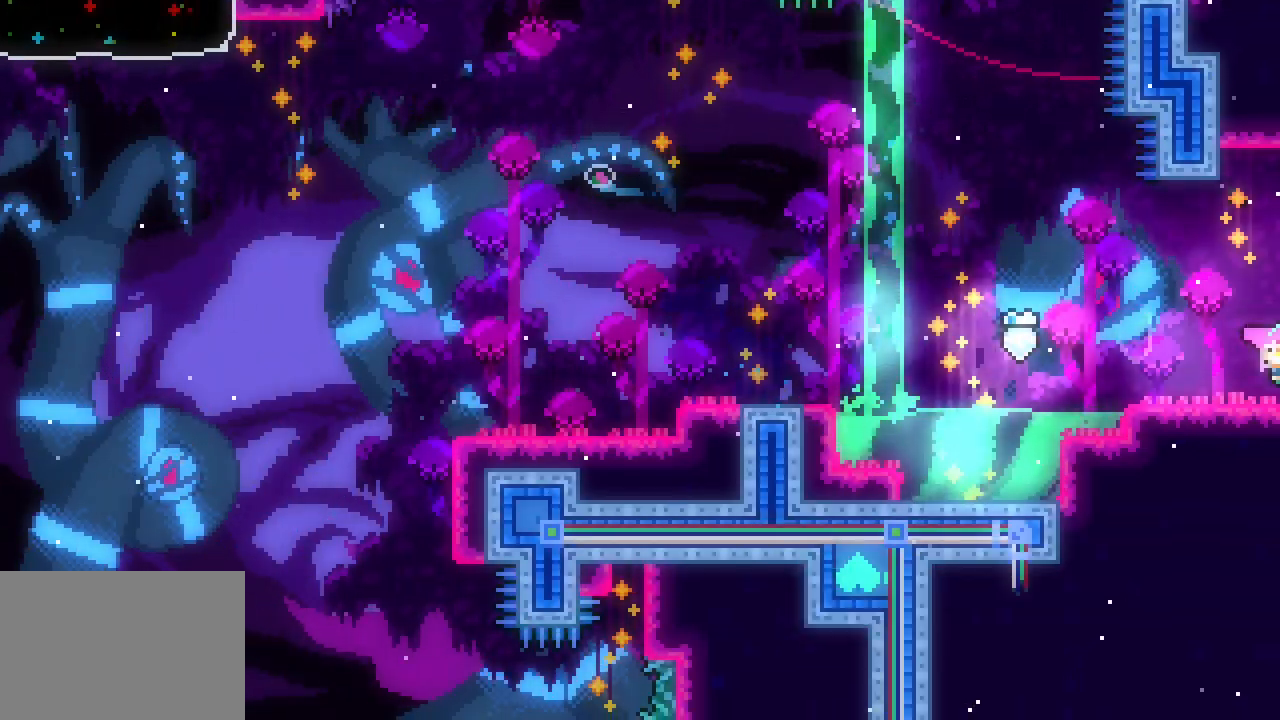
{"keys": ["right"], "events": [[450, "space", "up"]]}
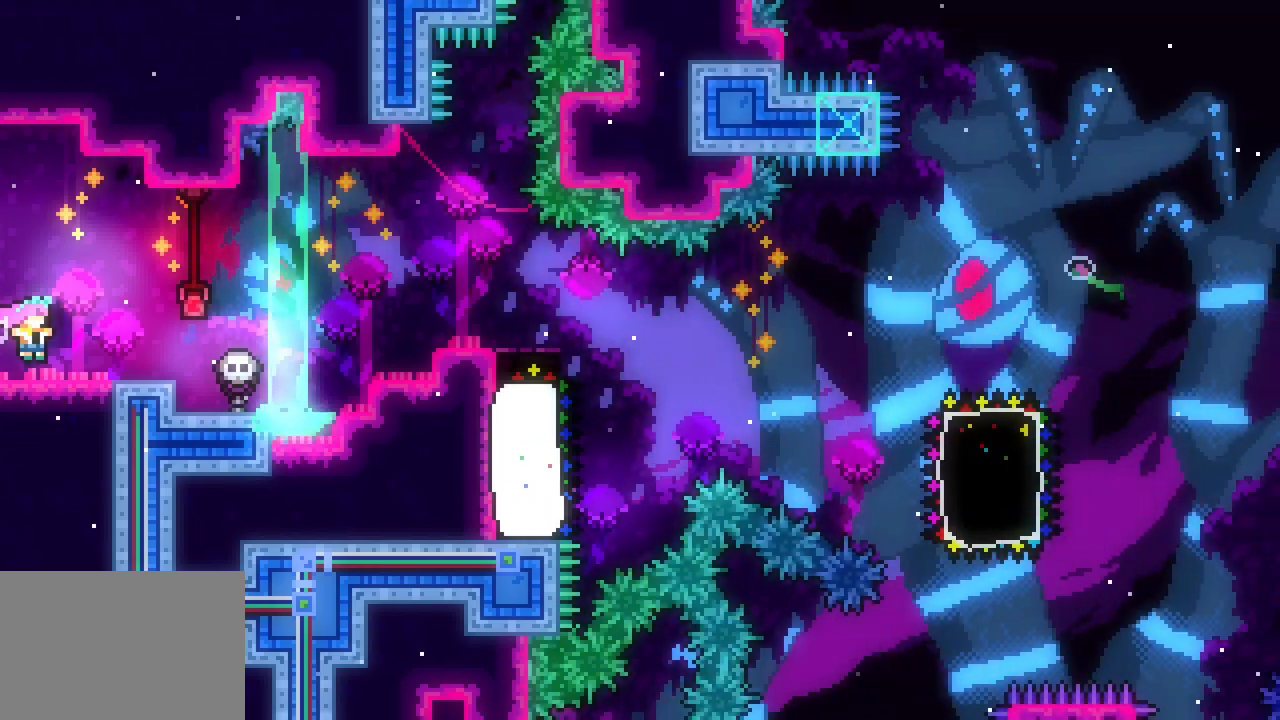
{"keys": []}
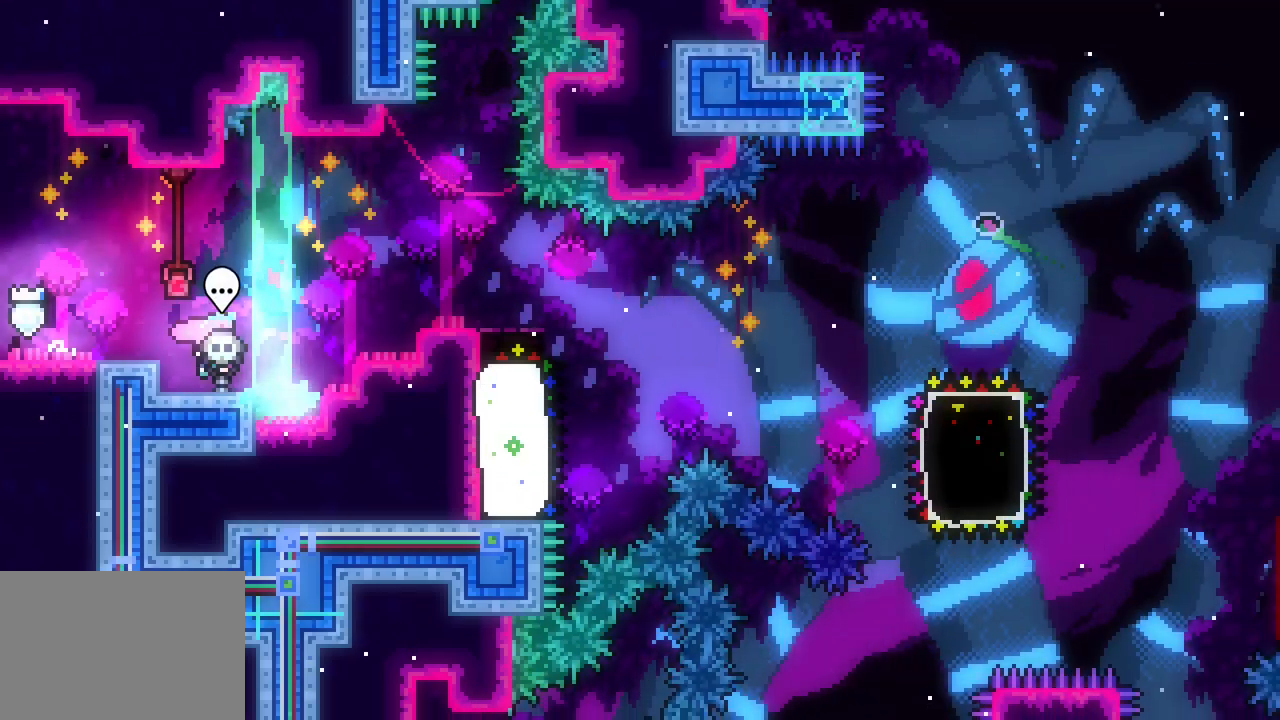
{"keys": ["dash", "right"], "events": [[233, "left", "down"], [383, "left", "up"], [383, "right", "down"], [416, "dash", "down"]]}
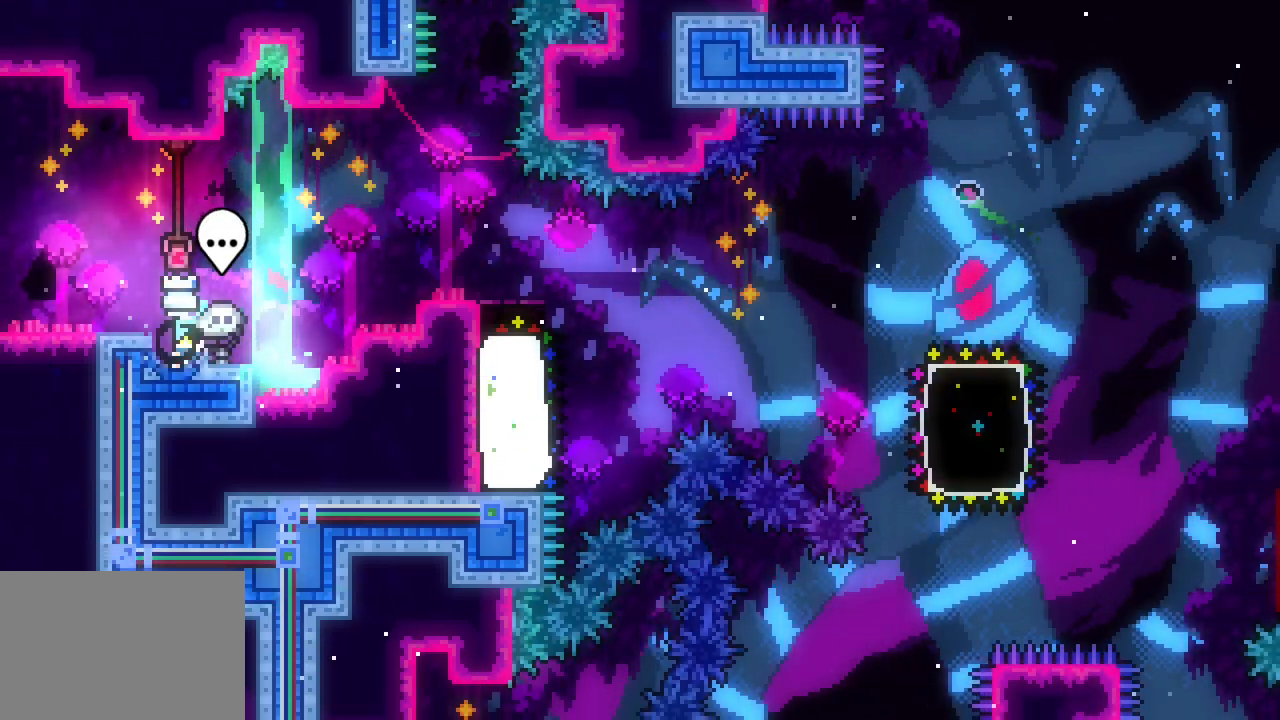
{"keys": [], "events": [[16, "dash", "up"], [16, "right", "up"], [200, "grab", "down"], [300, "dash", "down"], [300, "right", "down"], [300, "up", "down"], [450, "dash", "up"], [450, "grab", "up"], [450, "right", "up"], [450, "up", "up"]]}
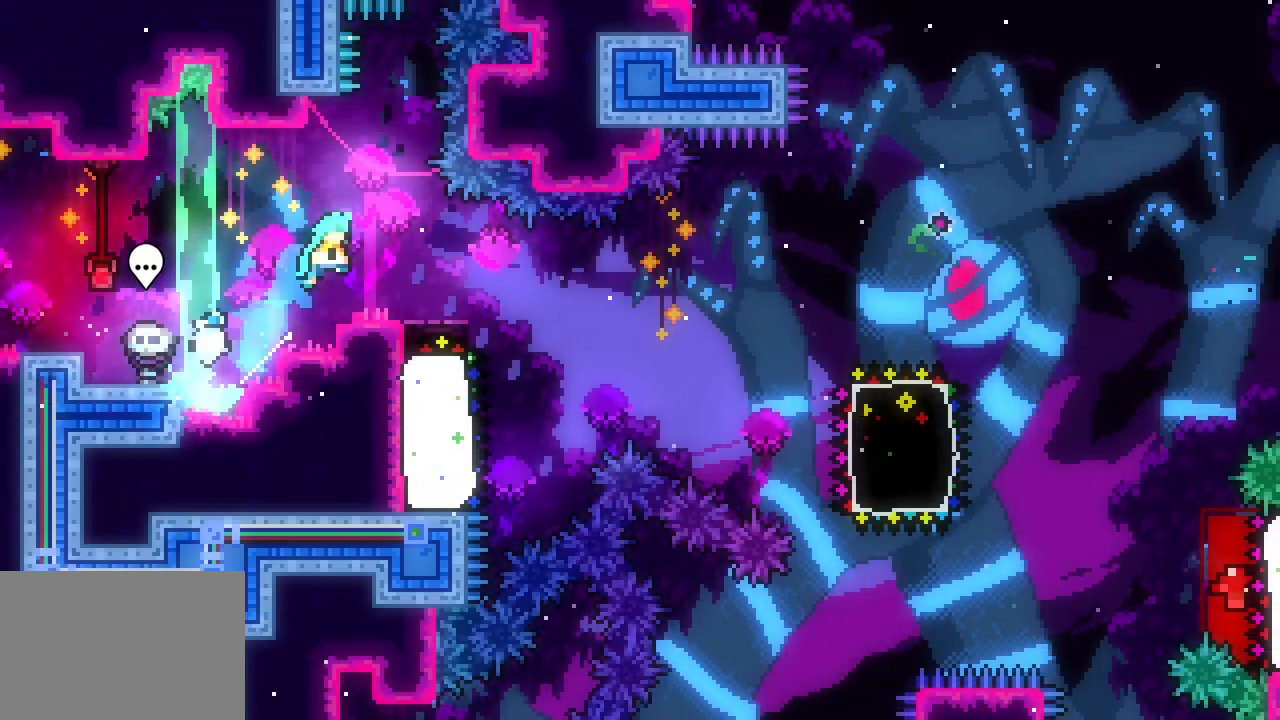
{"keys": ["dash", "down", "right"]}
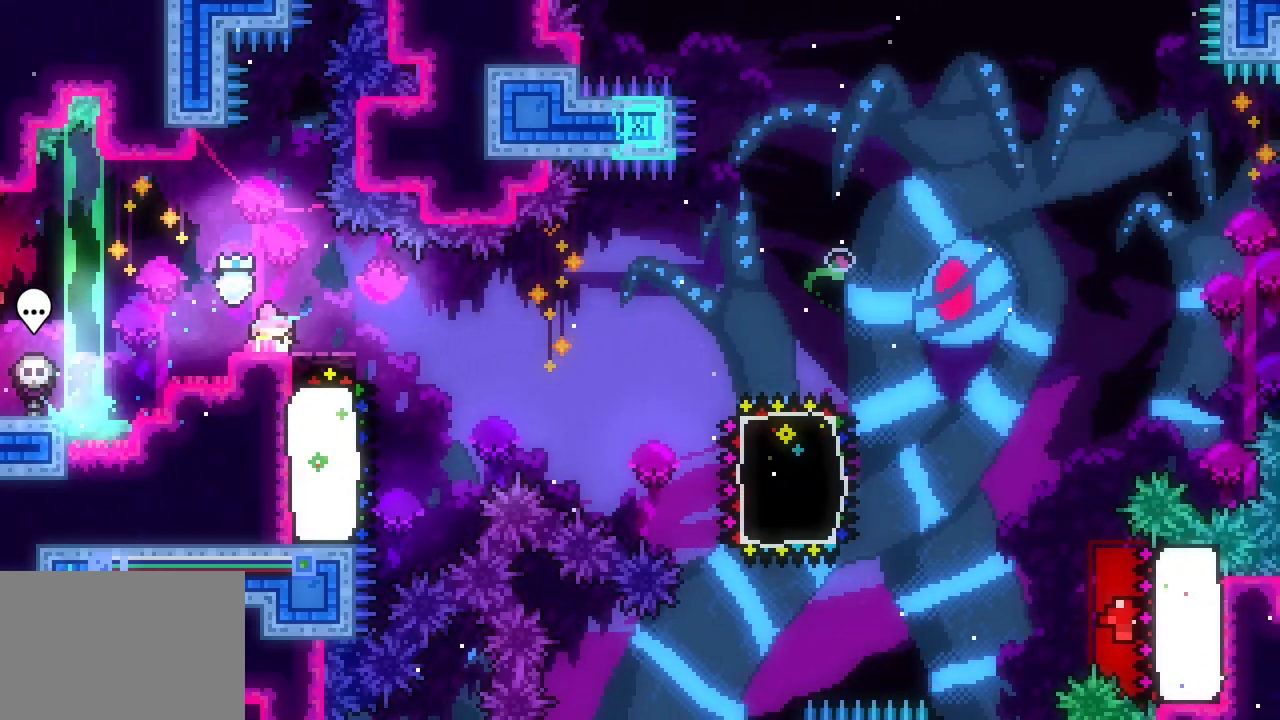
{"keys": ["down", "right"], "events": [[183, "dash", "up"], [216, "space", "down"], [283, "dash", "down"], [333, "space", "up"], [366, "dash", "up"]]}
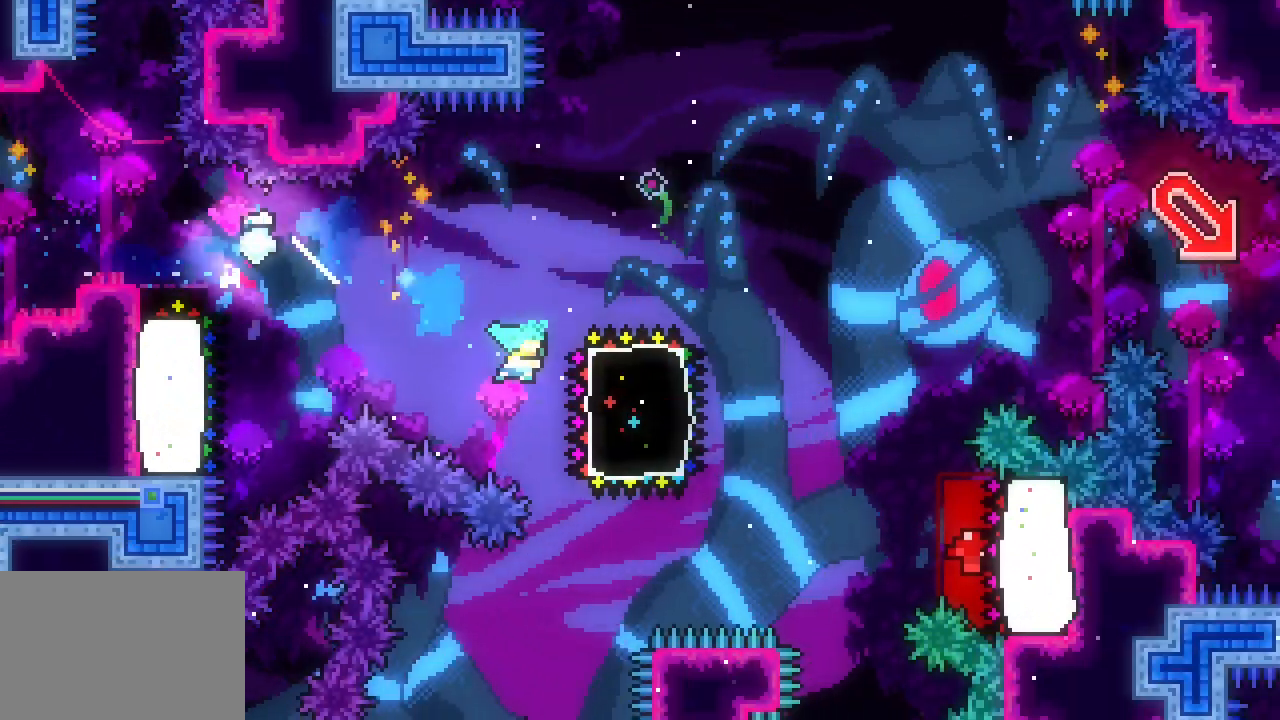
{"keys": ["left"], "events": [[133, "jump", "down"], [200, "jump2", "down"], [300, "dash", "down"], [300, "jump", "up"], [350, "jump2", "up"], [383, "dash", "up"], [433, "left", "down"], [483, "down", "up"], [483, "right", "up"]]}
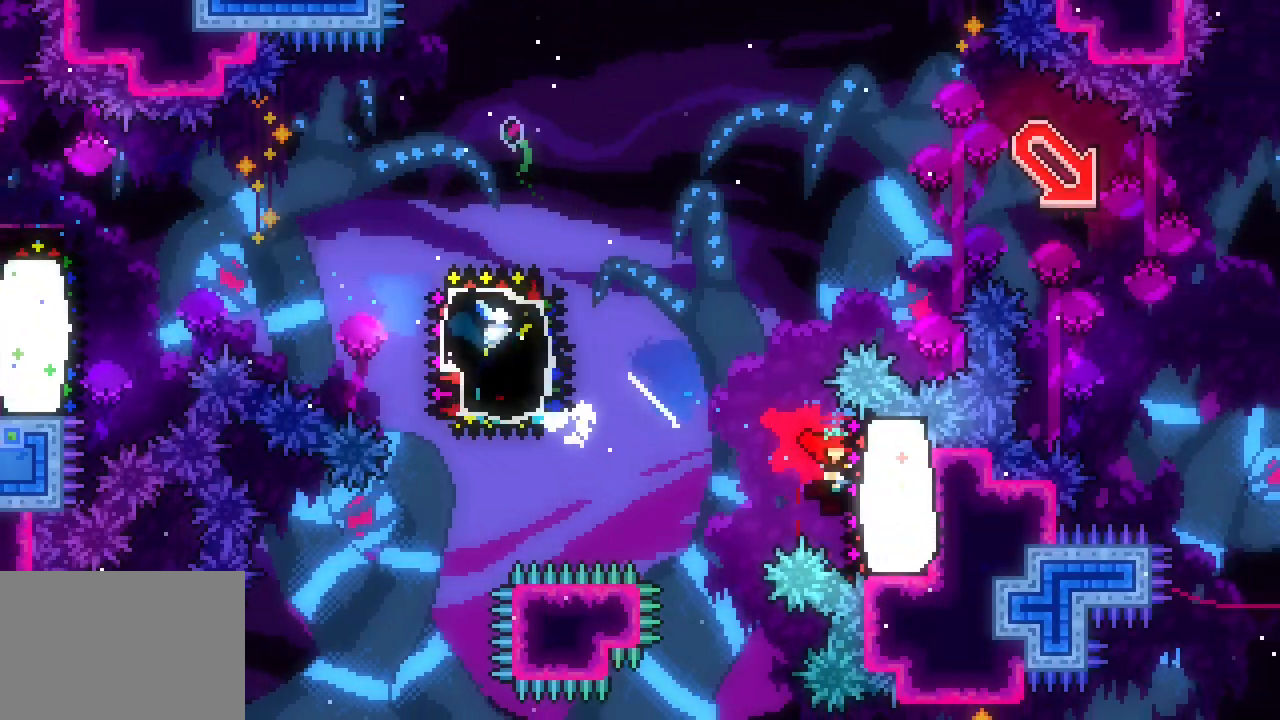
{"keys": ["dash", "down", "left"], "events": [[33, "space", "down"], [83, "up", "down"], [166, "dash", "down"], [166, "space", "up"], [266, "dash", "up"], [316, "up", "up"], [366, "space", "down"], [416, "down", "down"], [500, "dash", "down"], [500, "space", "up"]]}
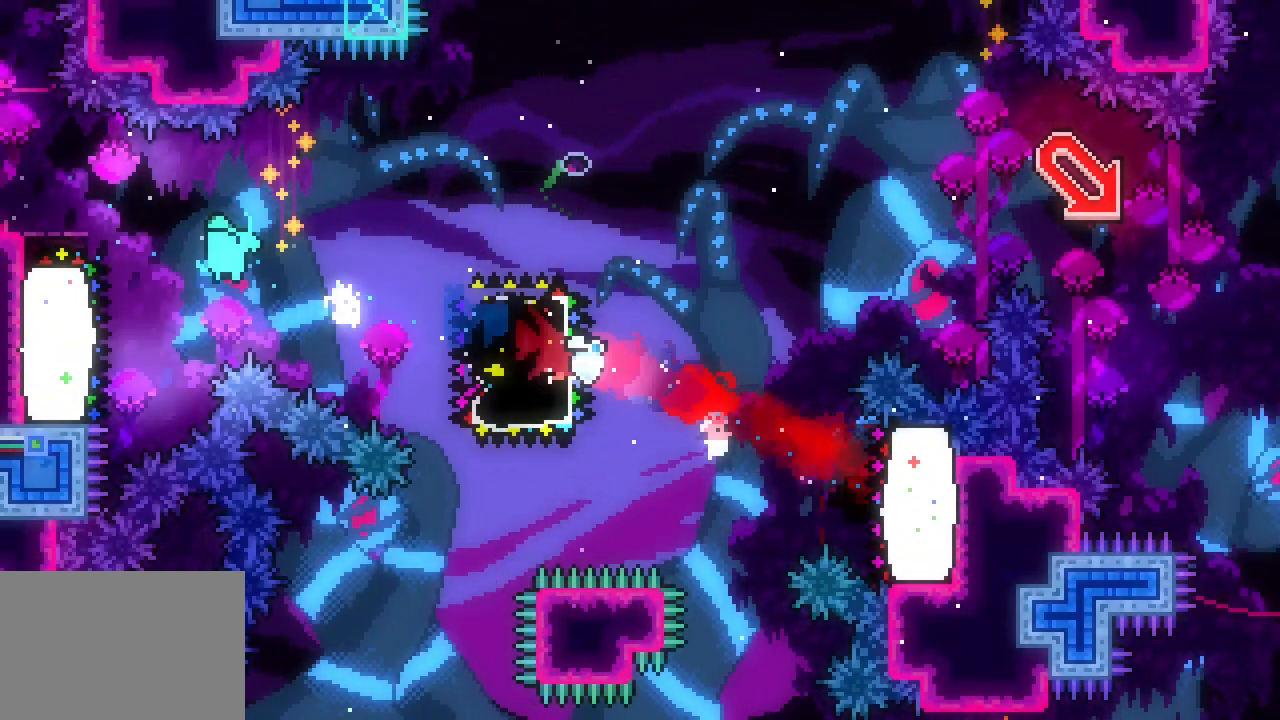
{"keys": ["dash", "down", "right"], "events": [[133, "dash", "up"], [133, "right", "down"], [183, "down", "up"], [183, "left", "up"], [183, "space", "down"], [433, "dash", "down"], [433, "down", "down"], [433, "space", "up"]]}
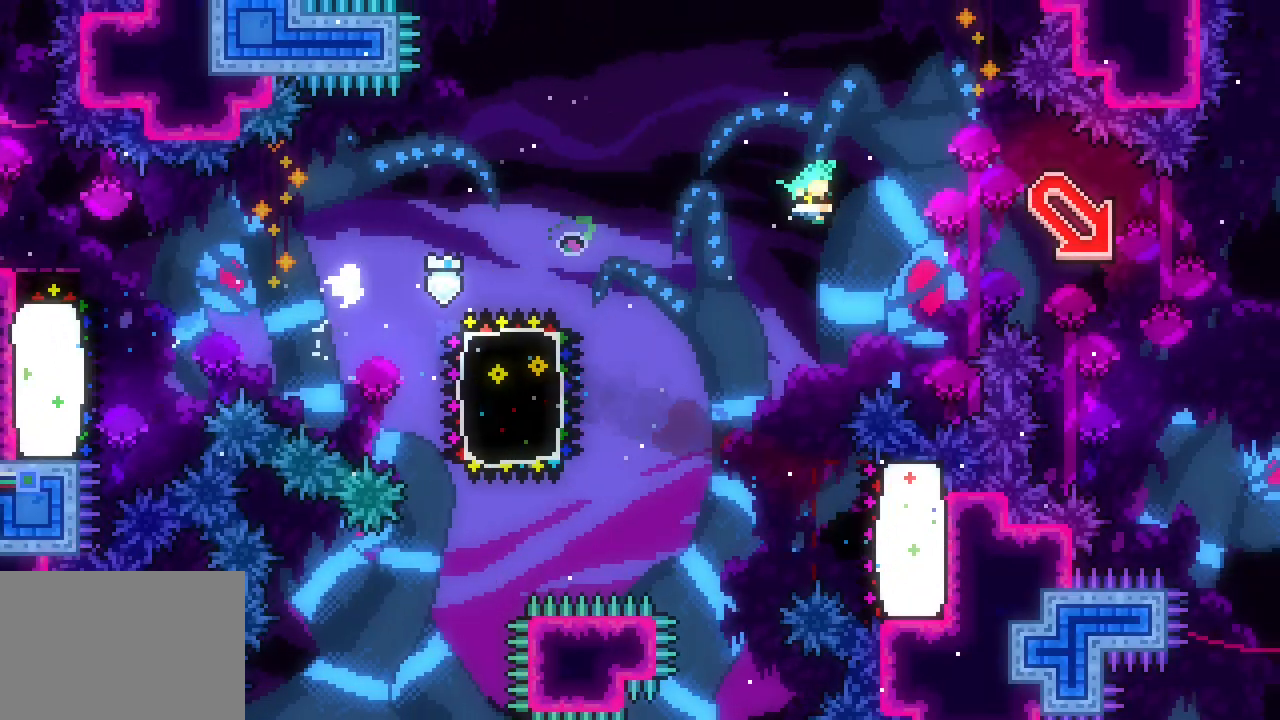
{"keys": ["dash", "down", "right"], "events": [[16, "dash", "up"], [116, "down", "up"], [383, "space", "down"], [433, "down", "down"], [483, "dash", "down"], [483, "space", "up"]]}
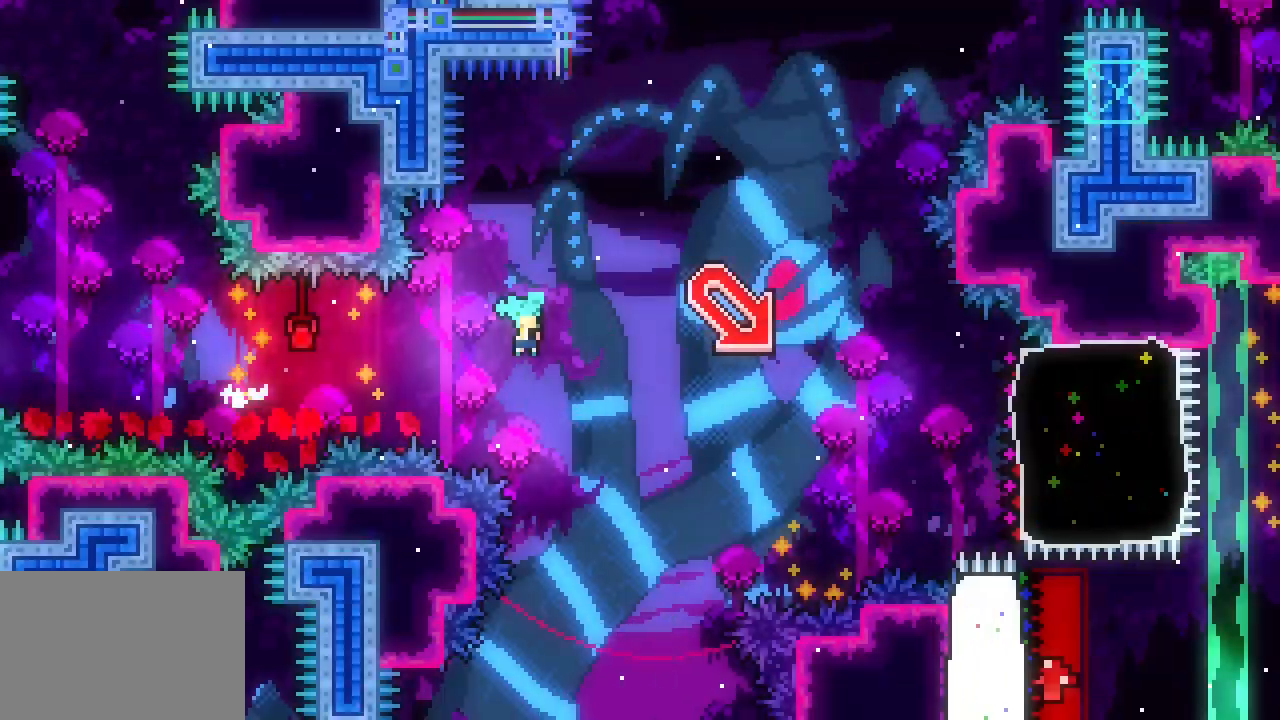
{"keys": ["right", "up"], "events": [[33, "dash", "up"], [266, "down", "up"], [366, "up", "down"], [450, "dash", "down"], [500, "dash", "up"]]}
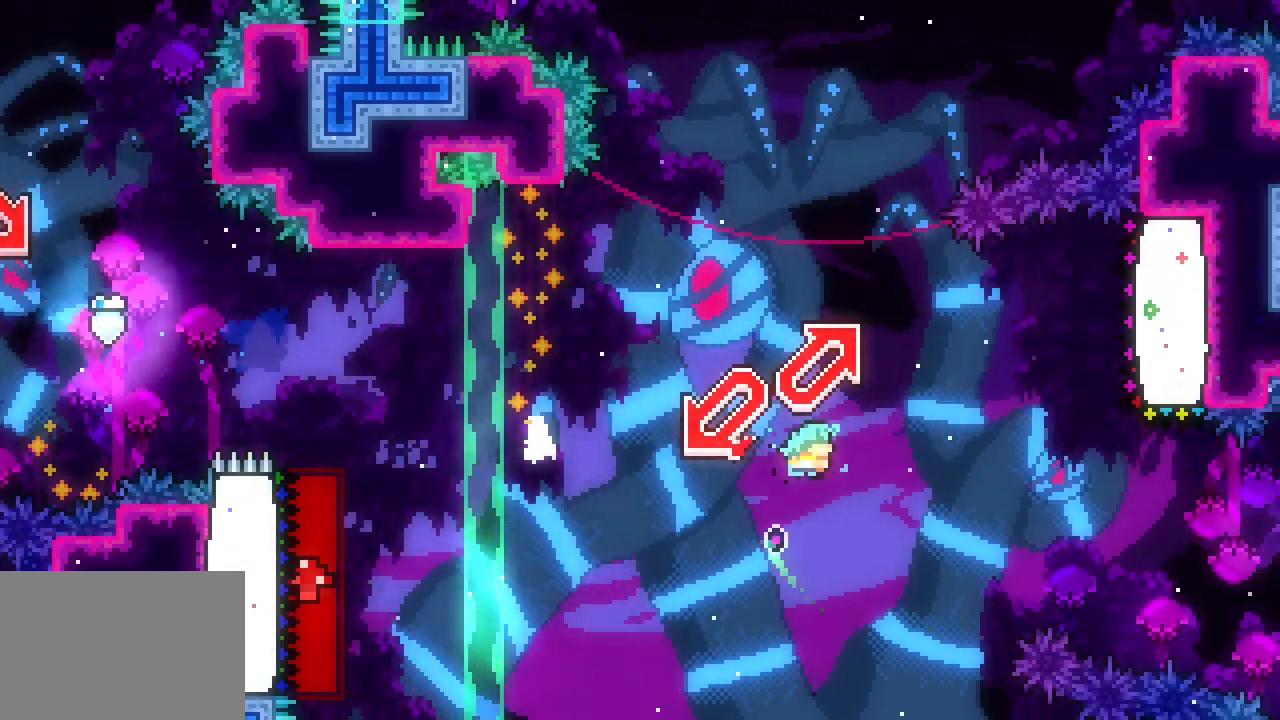
{"keys": ["dash", "down", "left"]}
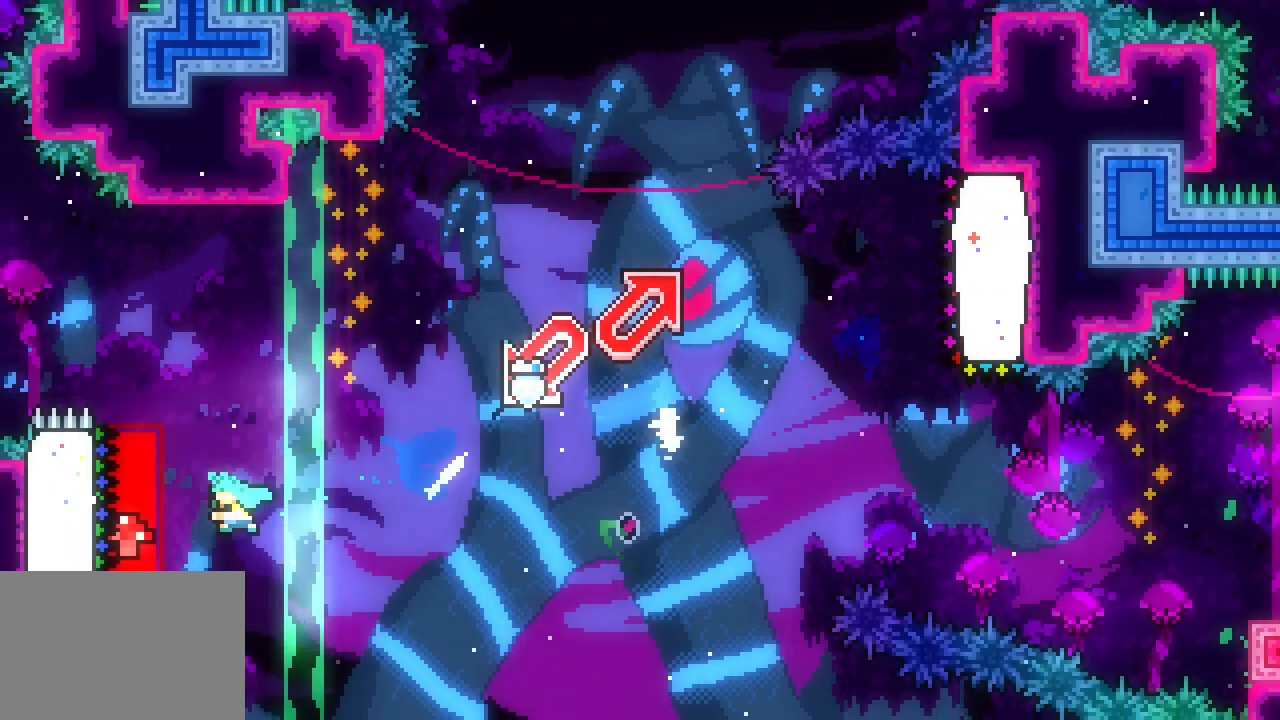
{"keys": ["down", "right"], "events": [[16, "dash", "up"], [66, "down", "up"], [66, "right", "down"], [100, "left", "up"], [150, "space", "down"], [300, "down", "down"], [350, "dash", "down"], [350, "space", "up"], [400, "dash", "up"]]}
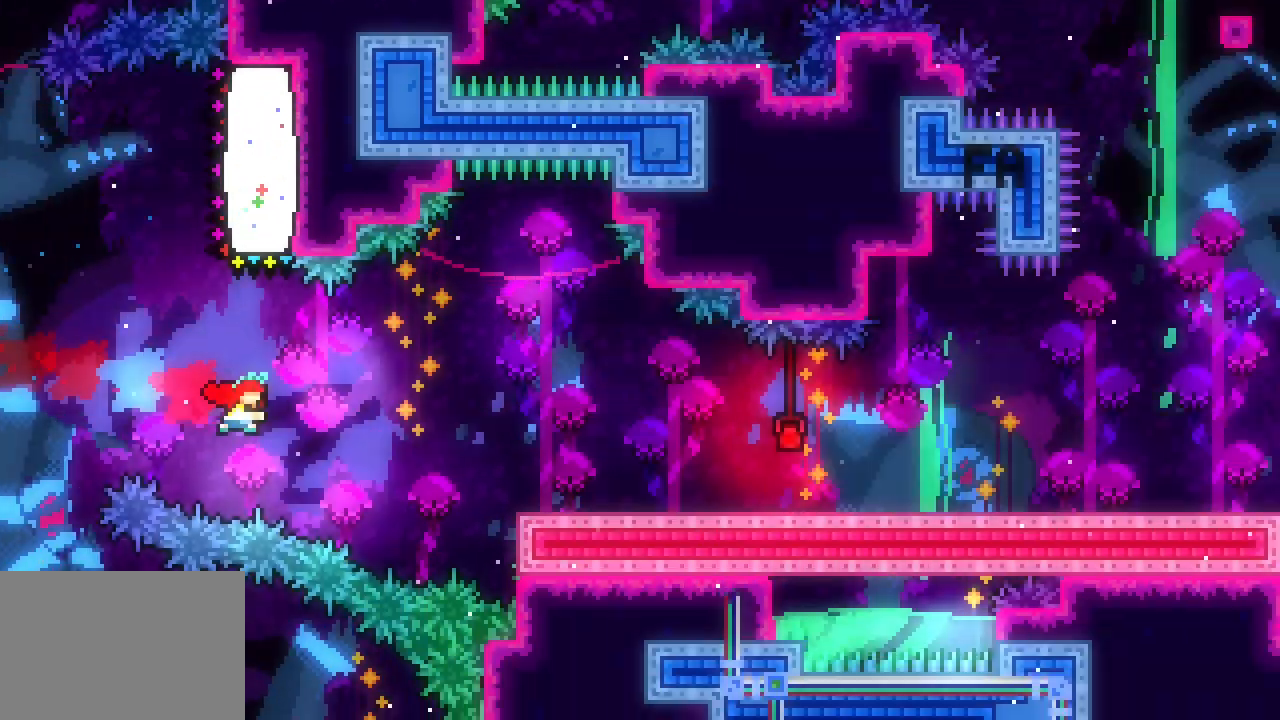
{"keys": ["right", "space"], "events": [[33, "down", "up"], [216, "space", "down"]]}
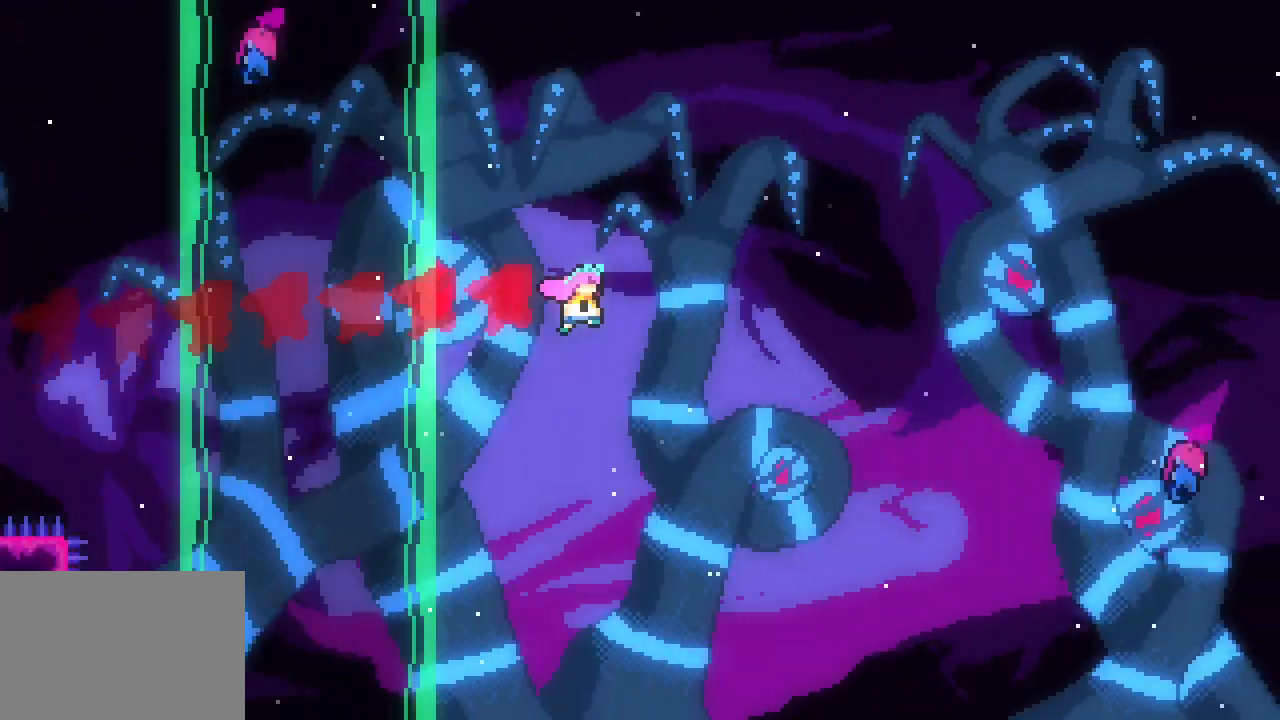
{"keys": ["grab", "right", "space"], "events": [[50, "grab", "down"]]}
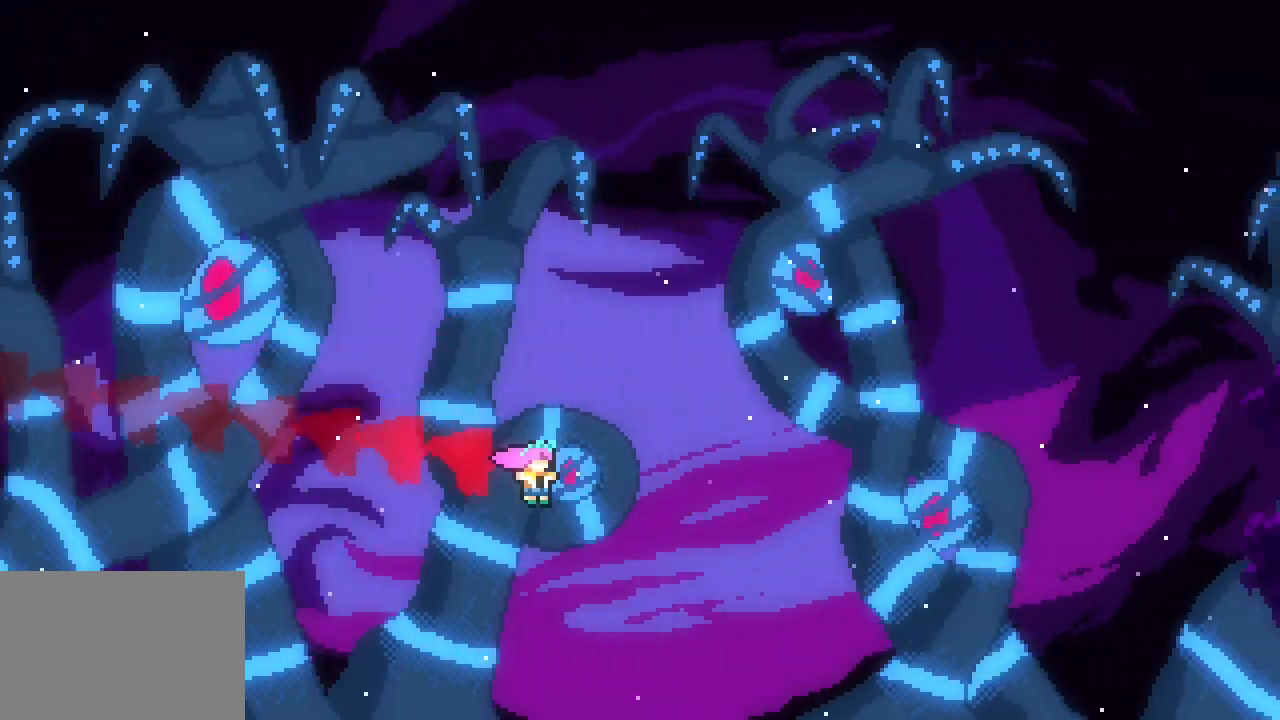
{"keys": ["grab", "space"], "events": [[250, "space", "up"], [350, "space", "down"], [400, "right", "up"]]}